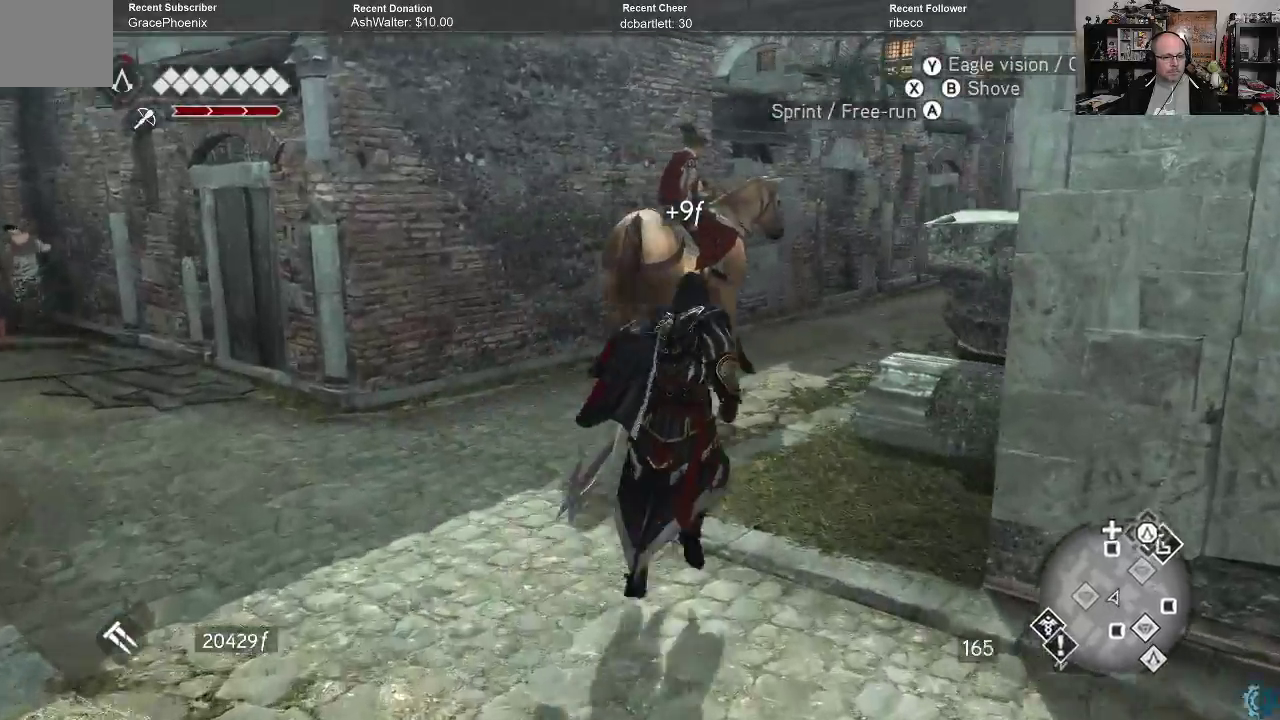
Gameplay with a controller (Xbox layout); each line is a JSON object with the inputs held at the frame after it. "events" lists button and stick changes between this image and that frame as [ms after this image, input, new state], when the widget could be followed in between.
{"buttons": [], "left_stick": "up", "right_stick": "center", "events": [[33, "left_stick", "up-right"], [167, "left_stick", "up"], [467, "R2", "up"]]}
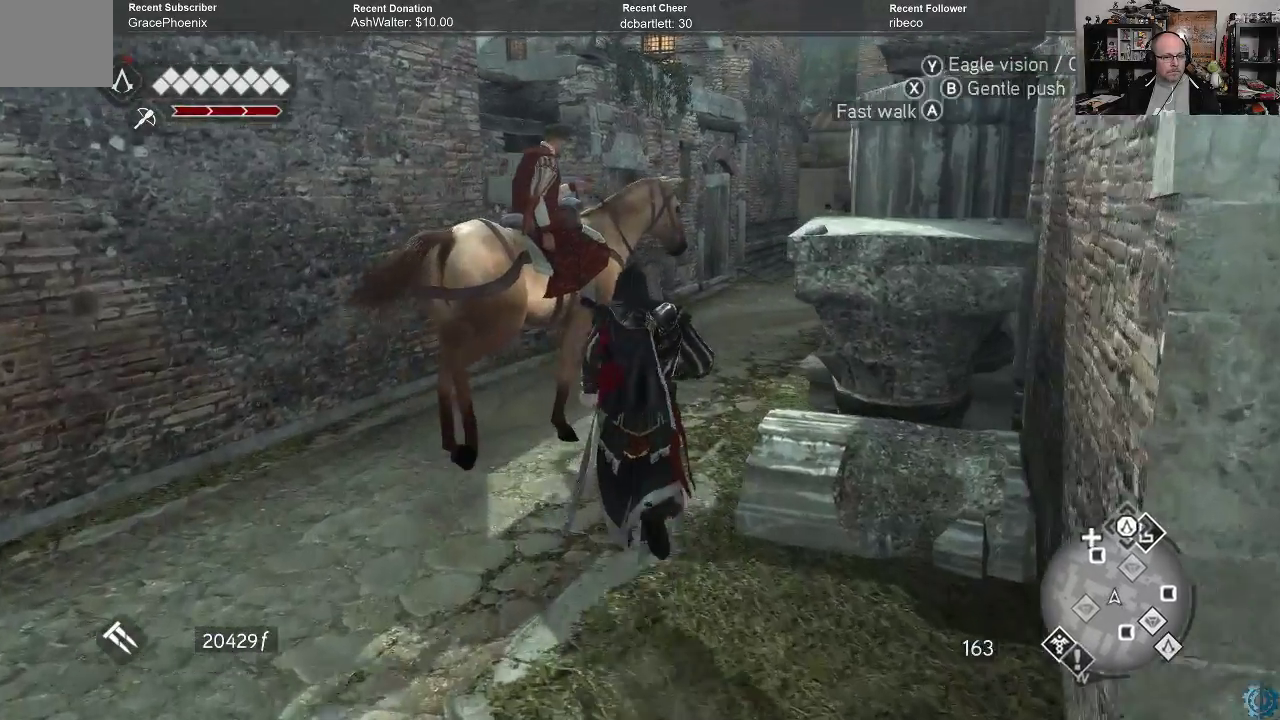
{"buttons": ["A"], "left_stick": "up", "right_stick": "center", "events": [[467, "A", "down"]]}
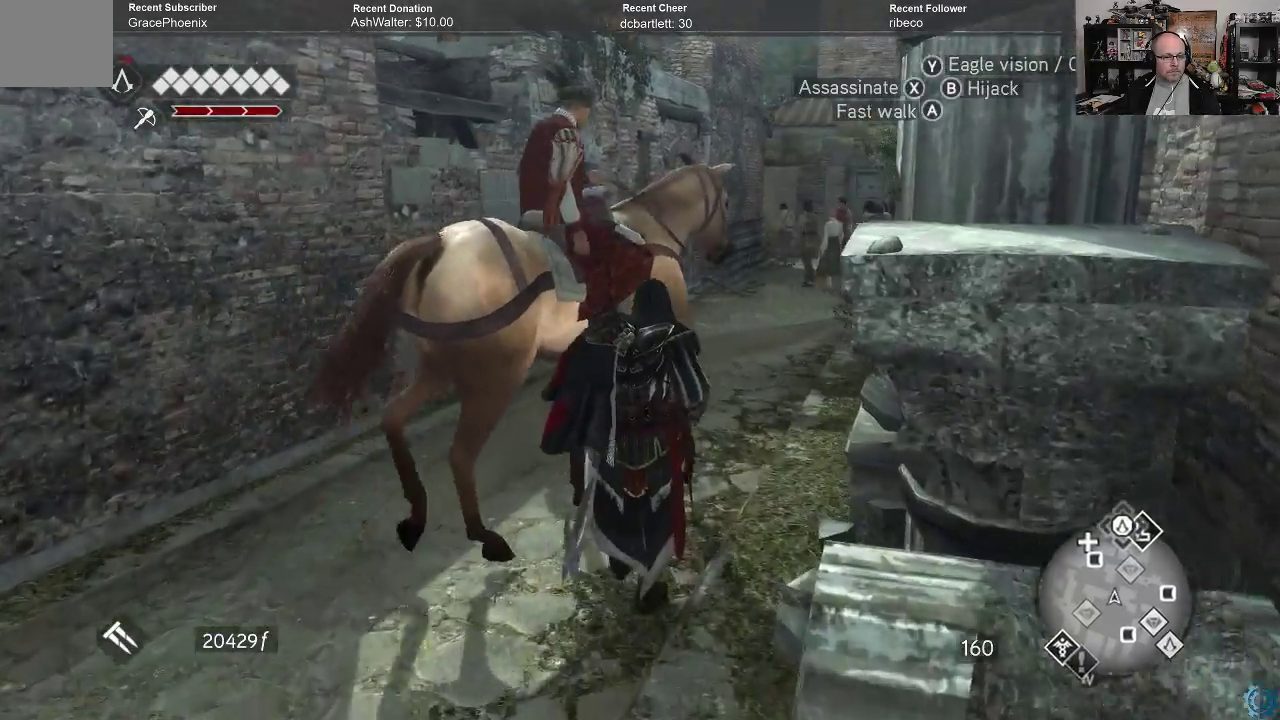
{"buttons": ["A"], "left_stick": "up", "right_stick": "center", "events": [[33, "left_stick", "up-right"], [100, "A", "up"], [433, "A", "down"], [467, "left_stick", "up"]]}
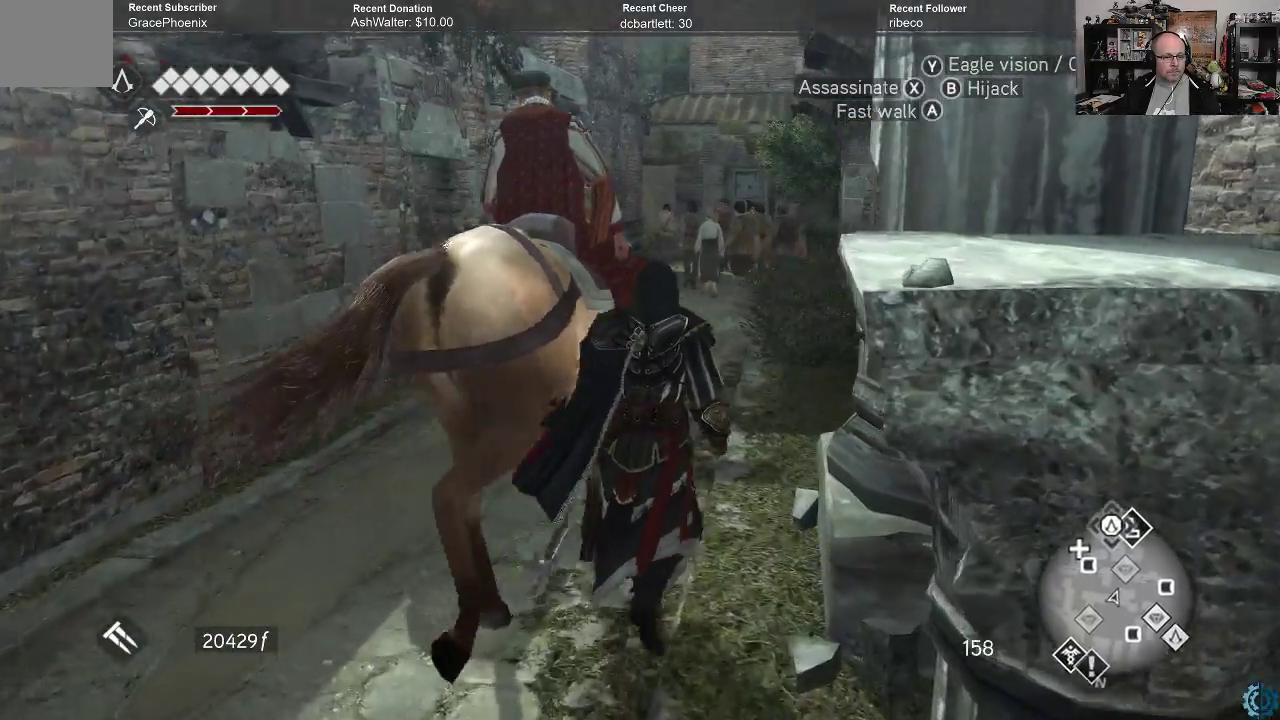
{"buttons": ["R2"], "left_stick": "up", "right_stick": "center", "events": [[33, "A", "up"], [133, "A", "down"], [200, "A", "up"], [467, "R2", "down"]]}
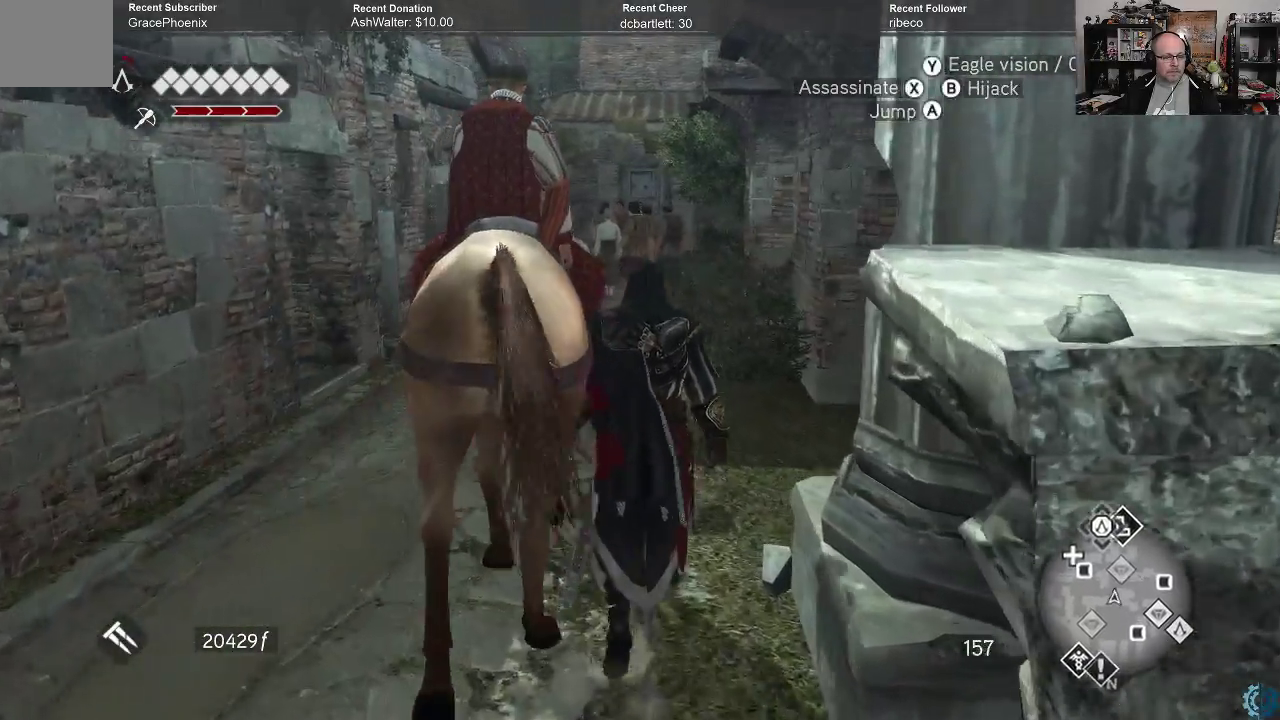
{"buttons": ["R2"], "left_stick": "up", "right_stick": "center", "events": []}
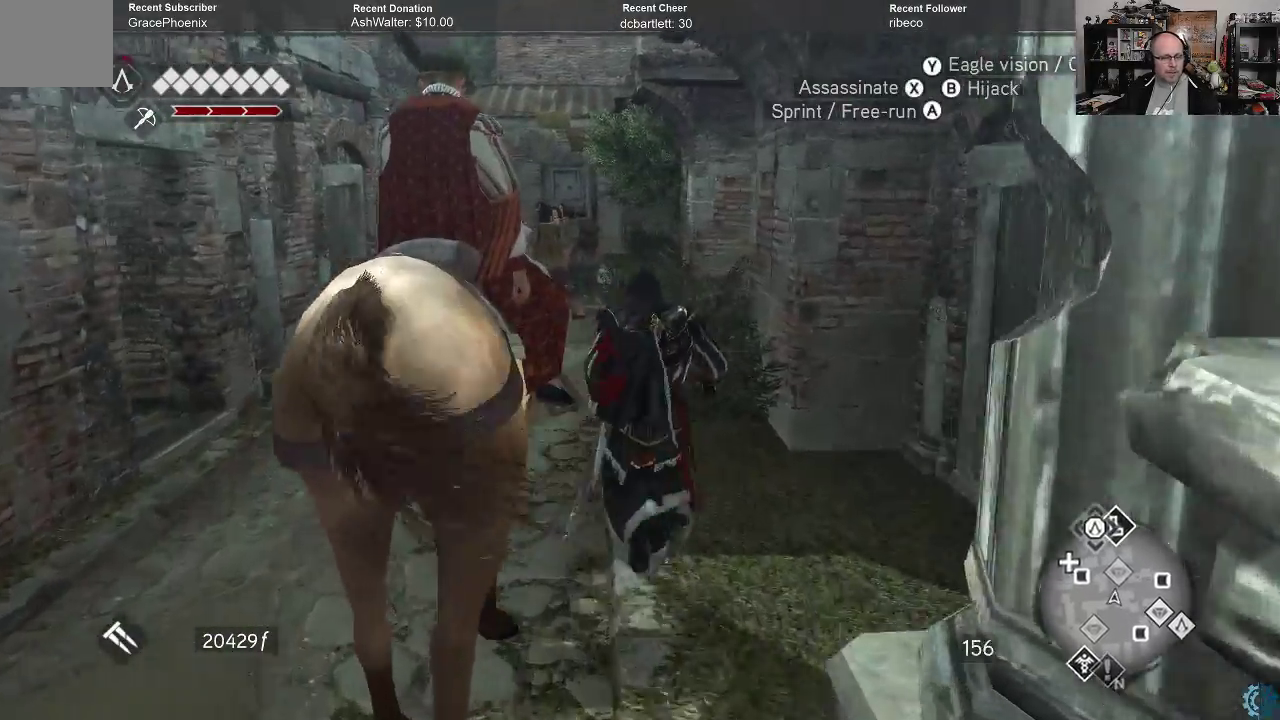
{"buttons": ["R2"], "left_stick": "up", "right_stick": "center", "events": []}
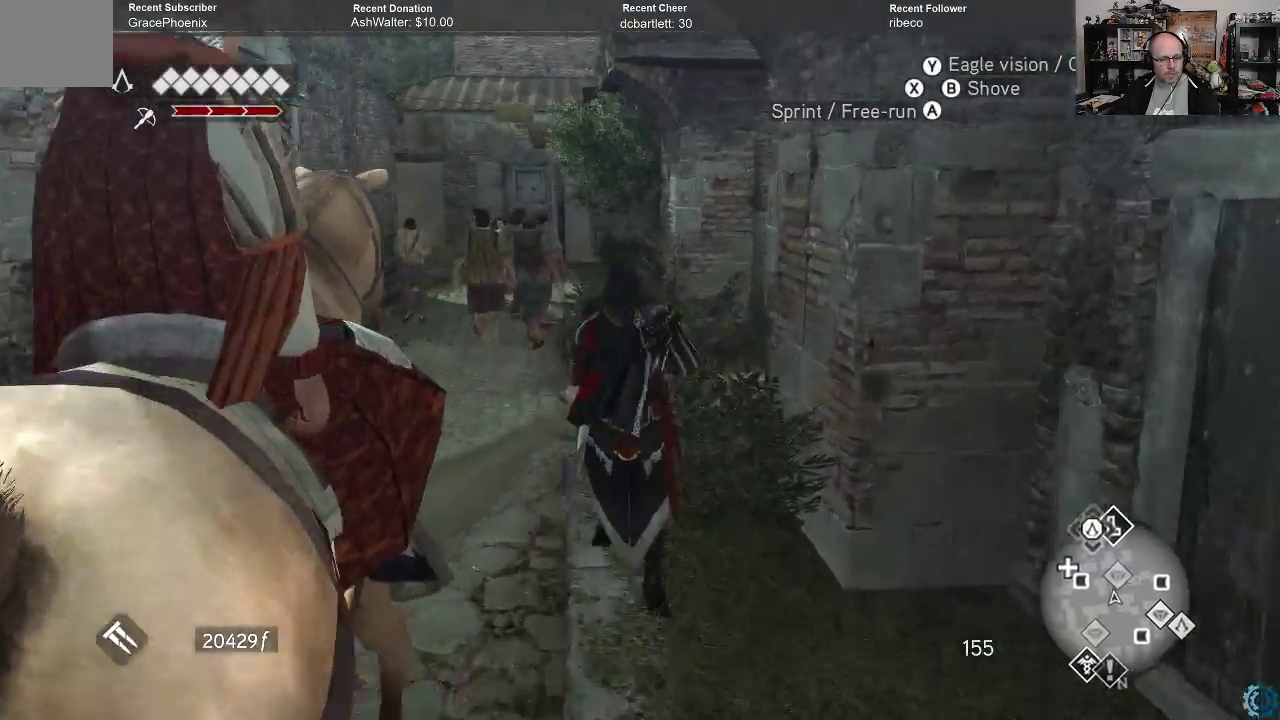
{"buttons": ["R2"], "left_stick": "up", "right_stick": "center", "events": []}
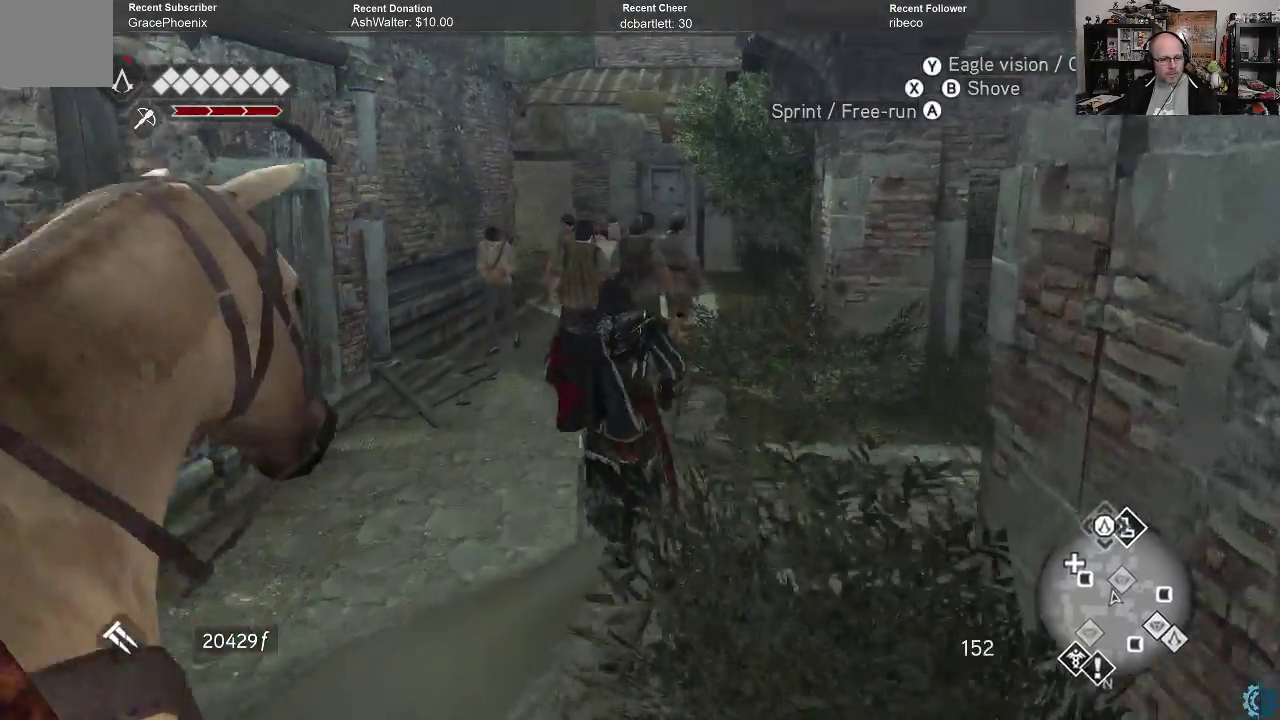
{"buttons": [], "left_stick": "up", "right_stick": "center", "events": [[500, "R2", "up"]]}
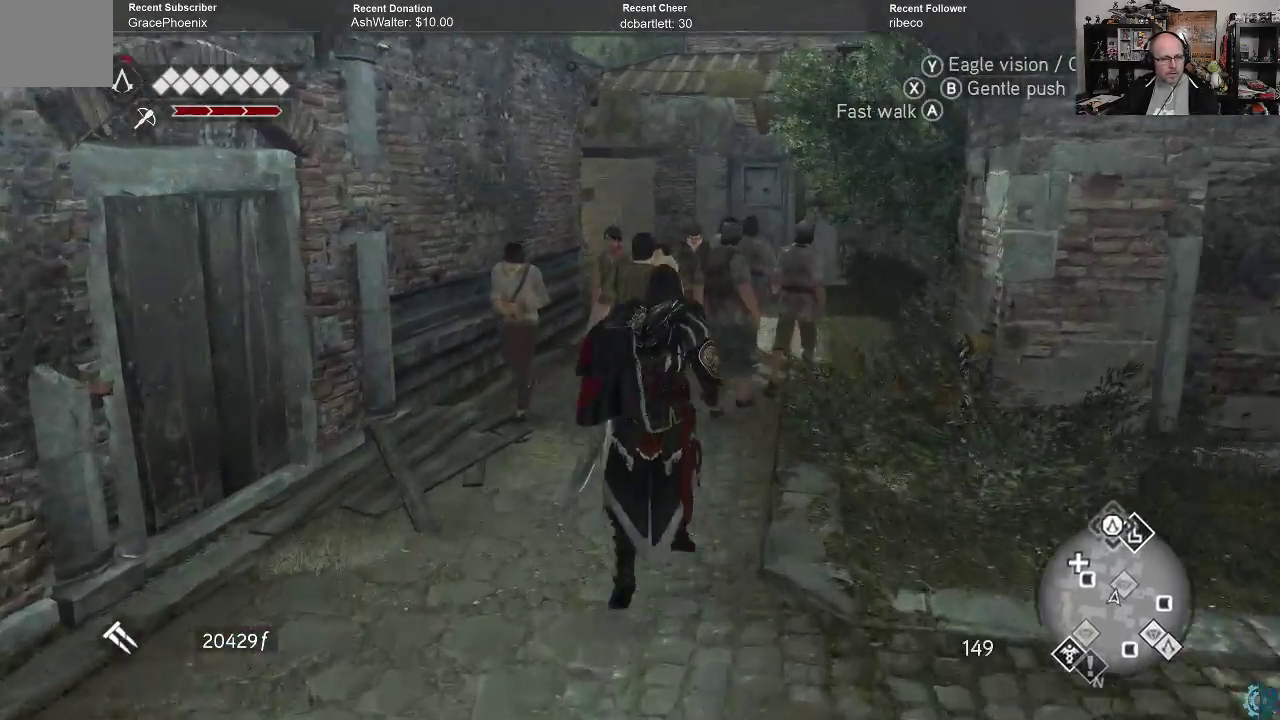
{"buttons": [], "left_stick": "up", "right_stick": "center", "events": []}
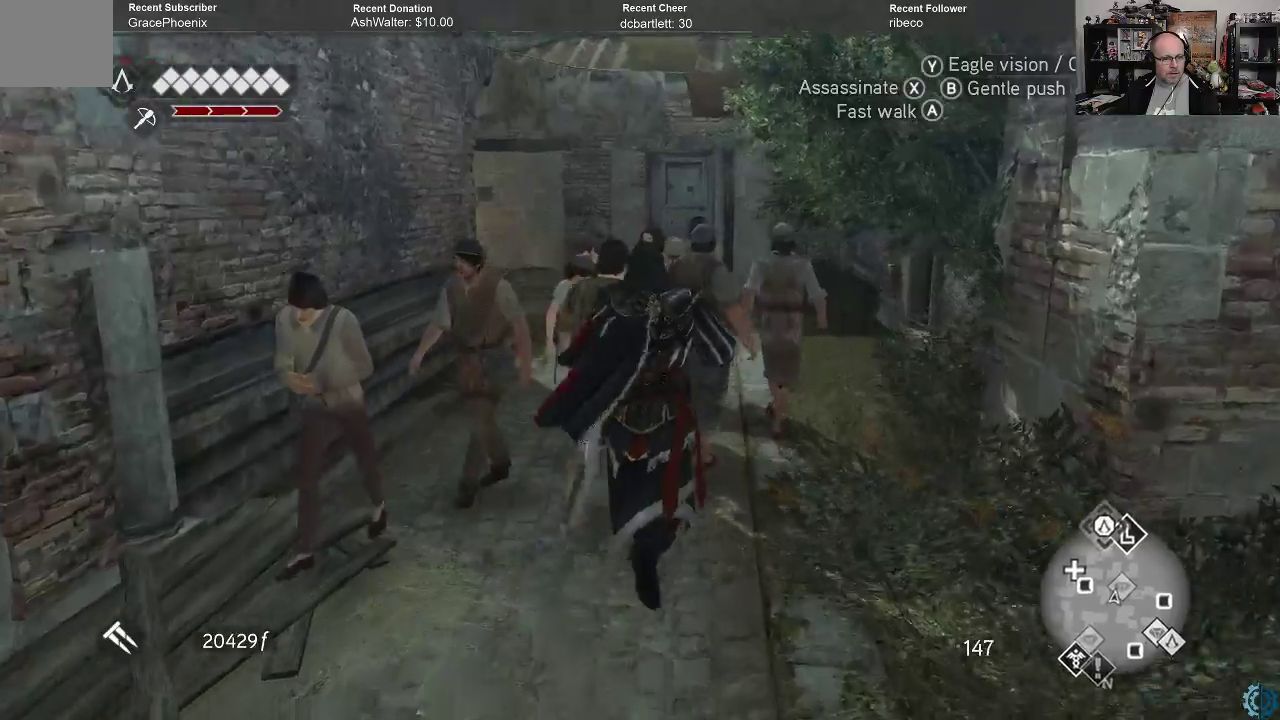
{"buttons": [], "left_stick": "up-left", "right_stick": "center", "events": [[133, "A", "down"], [200, "A", "up"], [300, "left_stick", "up-left"]]}
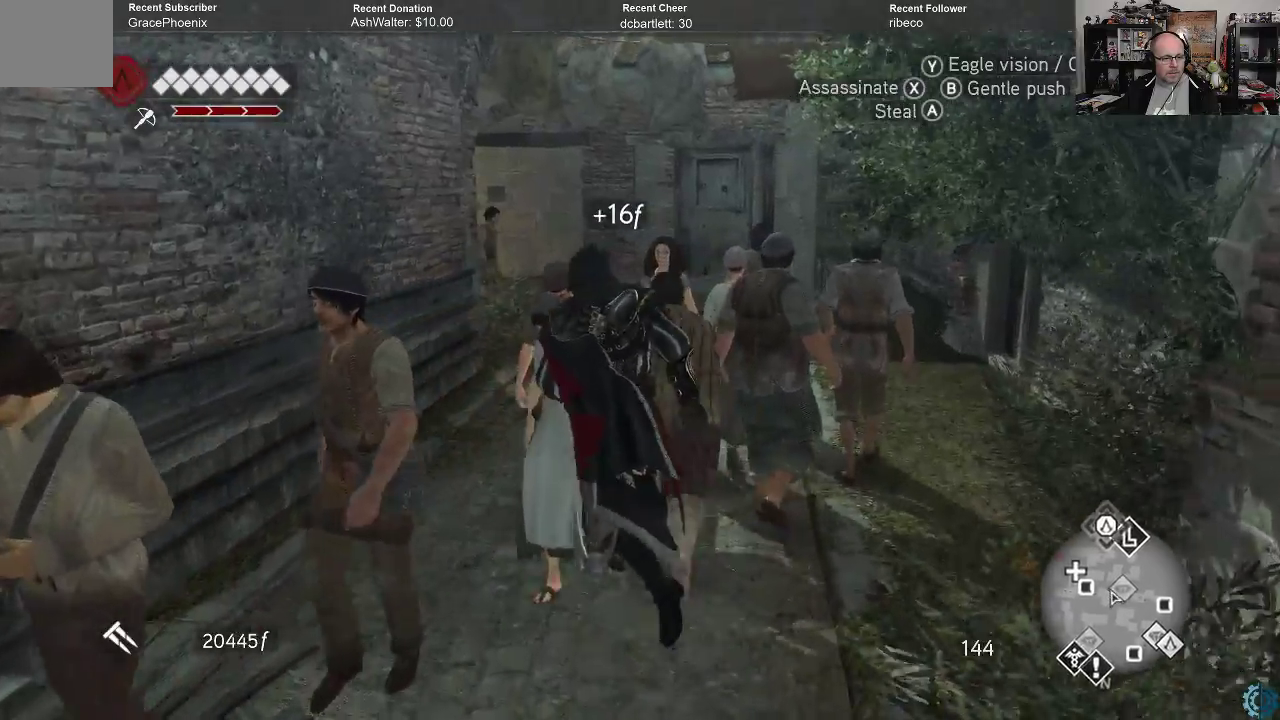
{"buttons": [], "left_stick": "up", "right_stick": "center", "events": [[100, "left_stick", "up"], [200, "A", "down"], [333, "A", "up"]]}
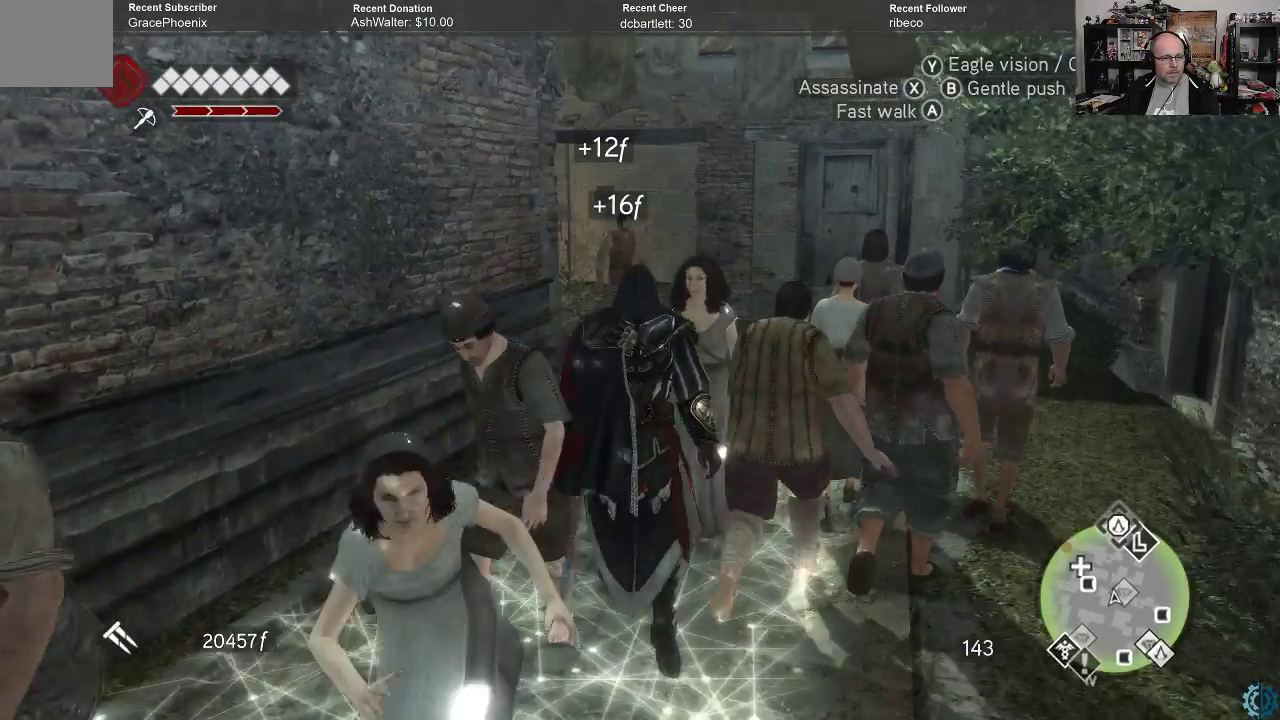
{"buttons": [], "left_stick": "up", "right_stick": "center", "events": [[367, "A", "down"], [467, "A", "up"]]}
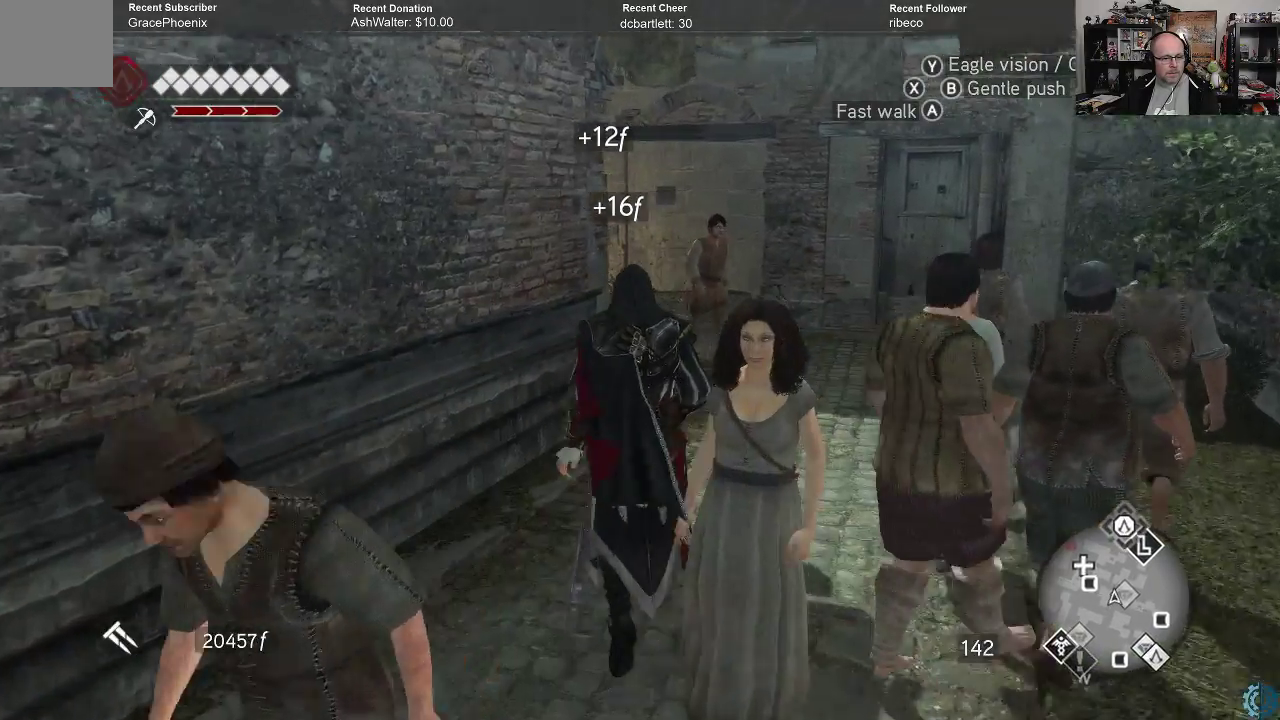
{"buttons": [], "left_stick": "up", "right_stick": "center", "events": []}
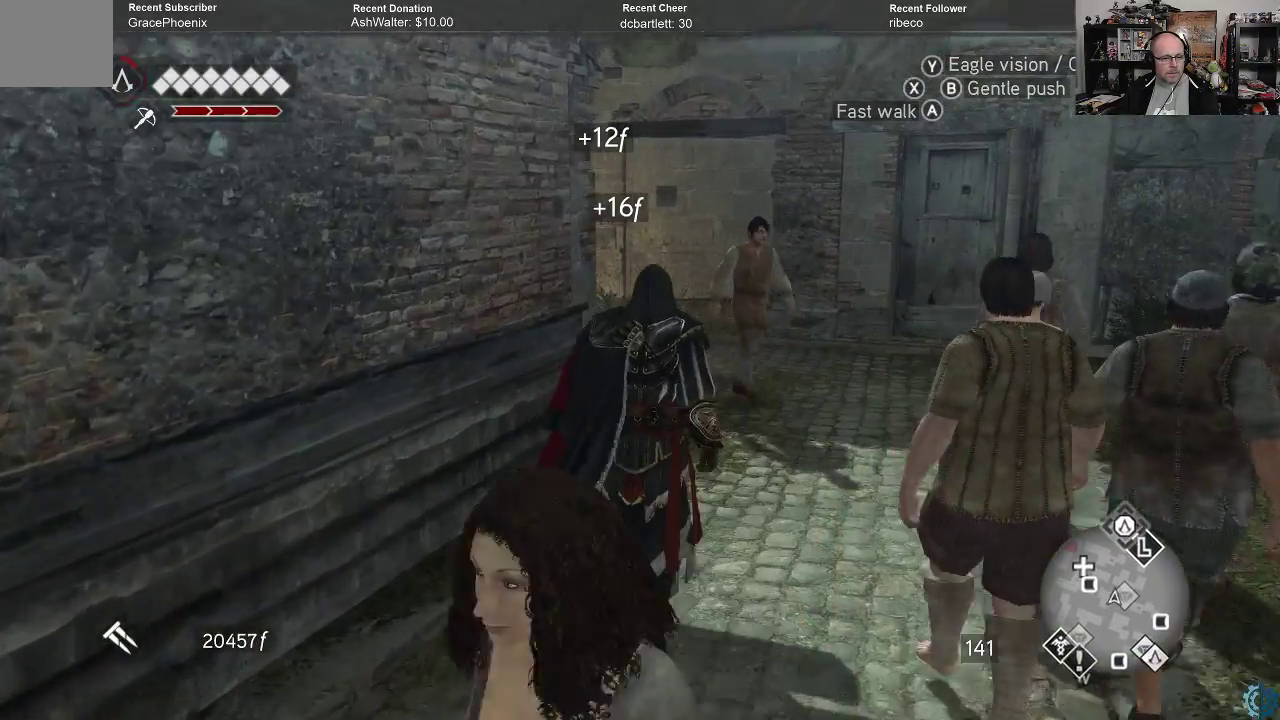
{"buttons": ["R2"], "left_stick": "up", "right_stick": "center", "events": [[200, "R2", "down"]]}
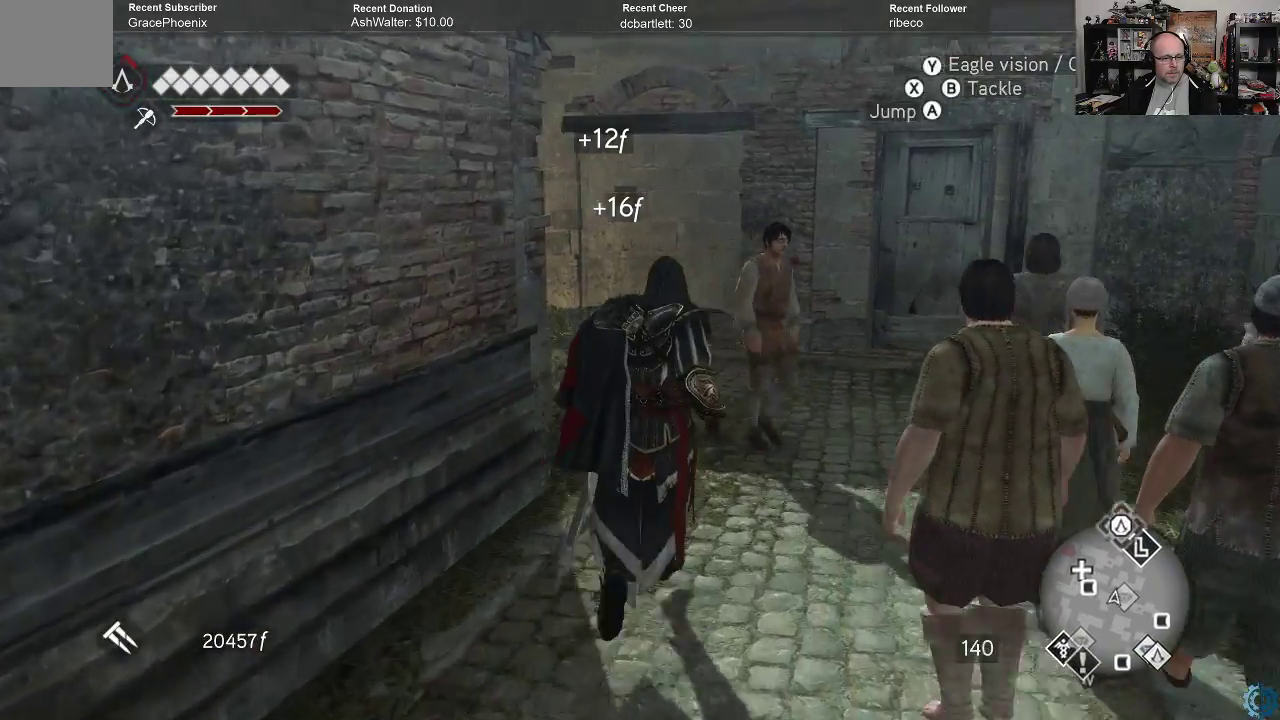
{"buttons": [], "left_stick": "up-right", "right_stick": "center", "events": [[100, "R2", "up"], [267, "left_stick", "up-right"]]}
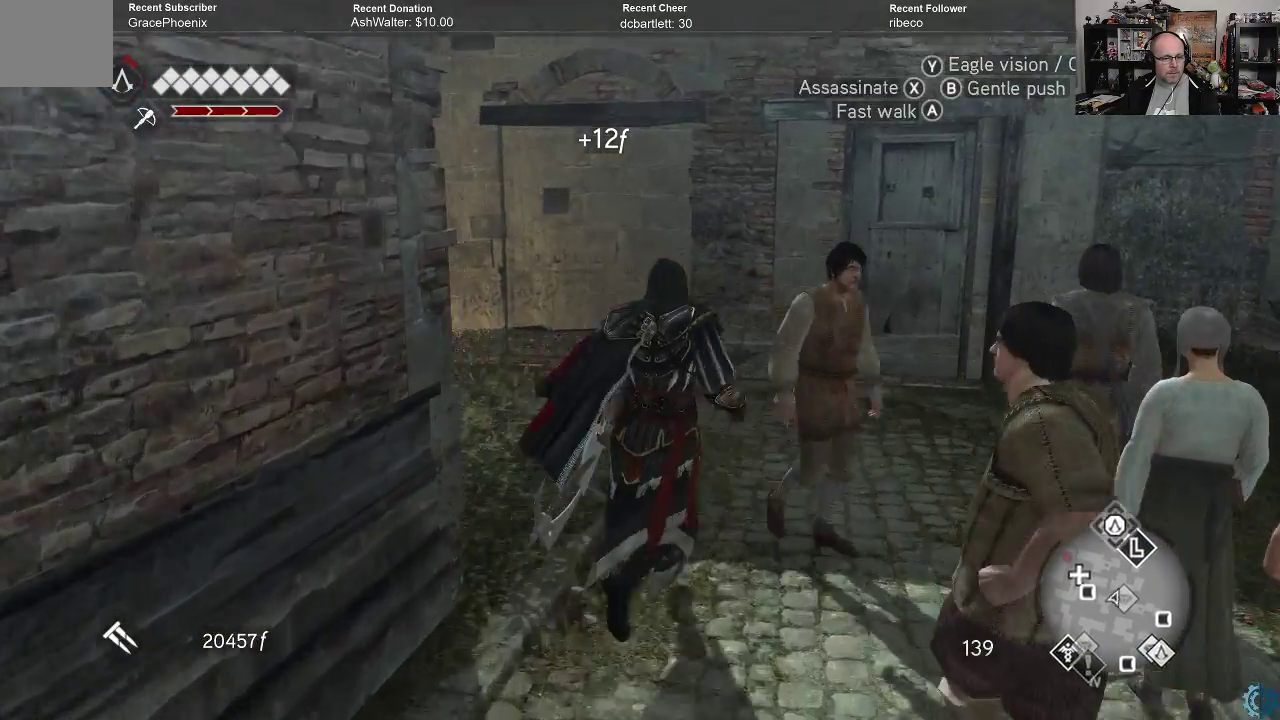
{"buttons": [], "left_stick": "up-left", "right_stick": "center", "events": [[67, "A", "down"], [167, "A", "up"], [167, "left_stick", "up-left"]]}
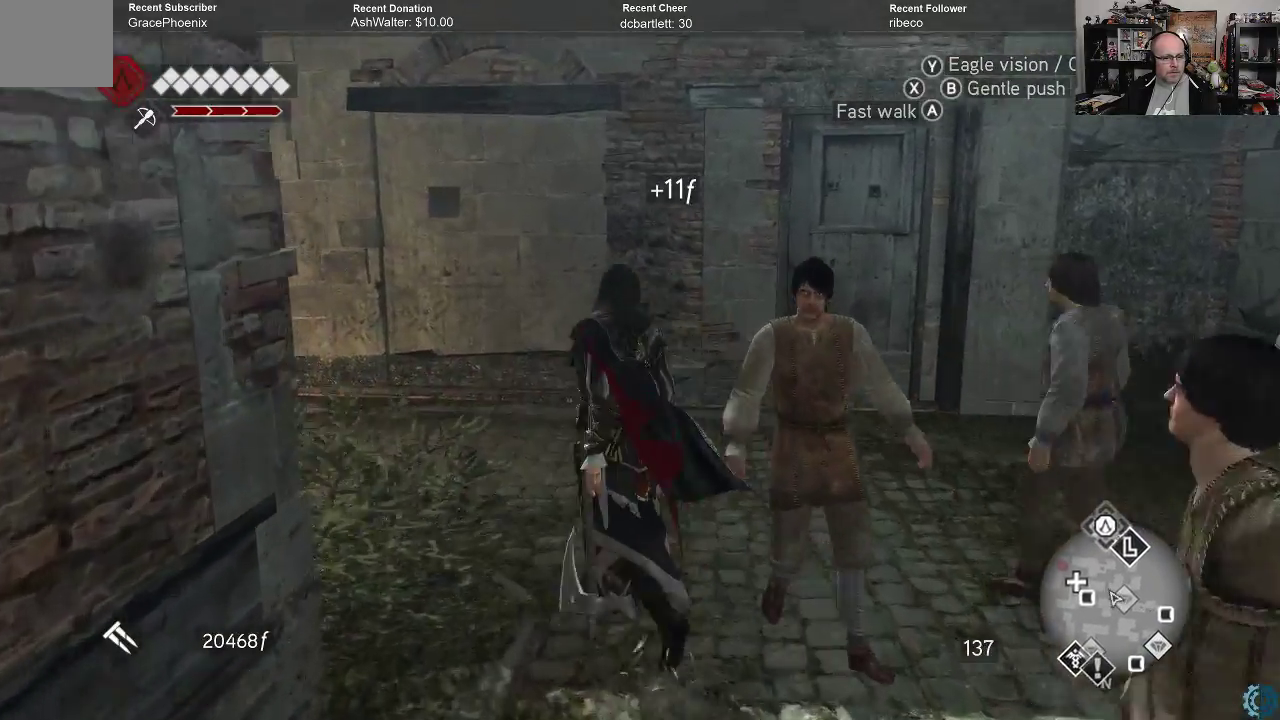
{"buttons": ["R2"], "left_stick": "up-left", "right_stick": "center", "events": [[33, "R2", "down"]]}
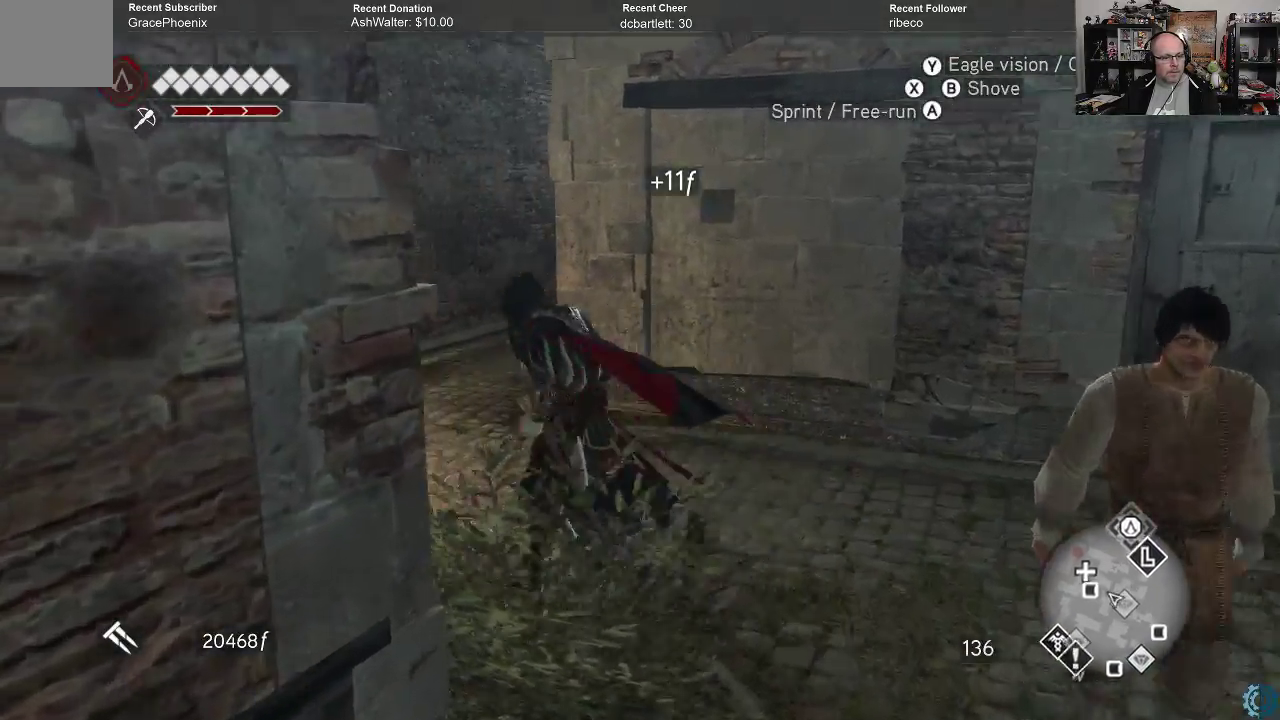
{"buttons": ["R2"], "left_stick": "up", "right_stick": "center", "events": [[233, "left_stick", "up"]]}
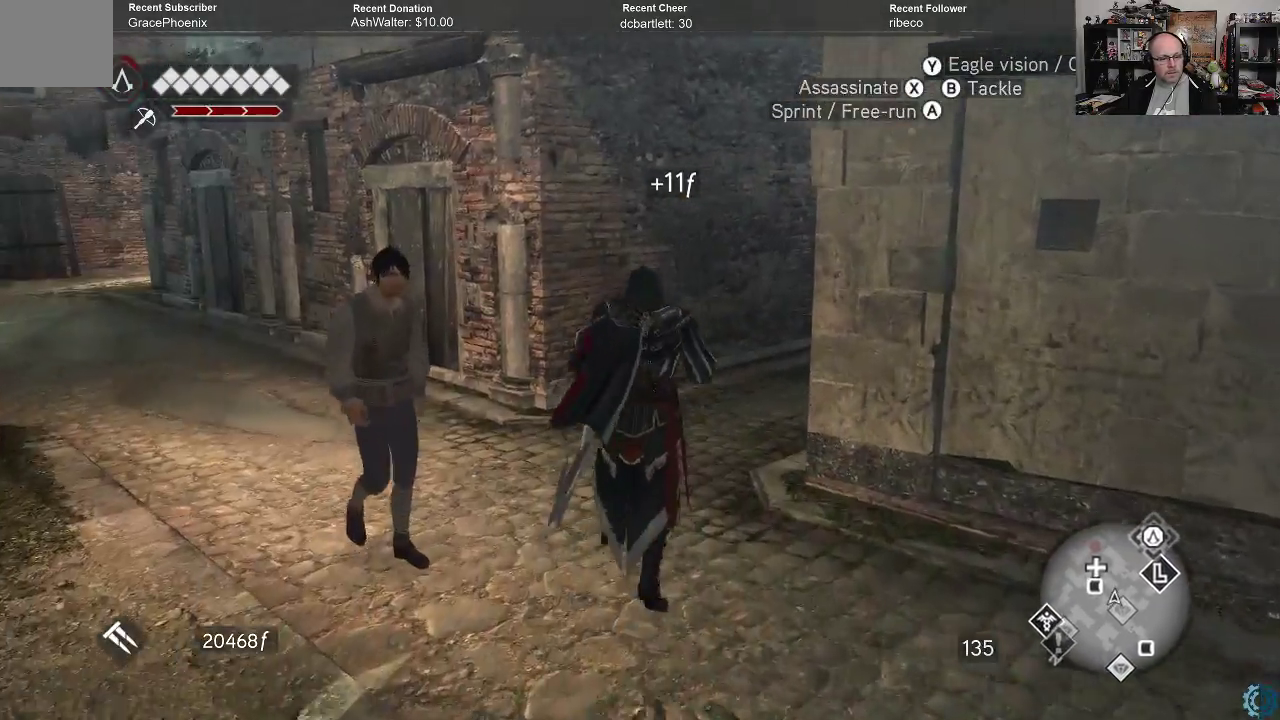
{"buttons": ["R2"], "left_stick": "up-right", "right_stick": "center", "events": [[333, "left_stick", "up-right"]]}
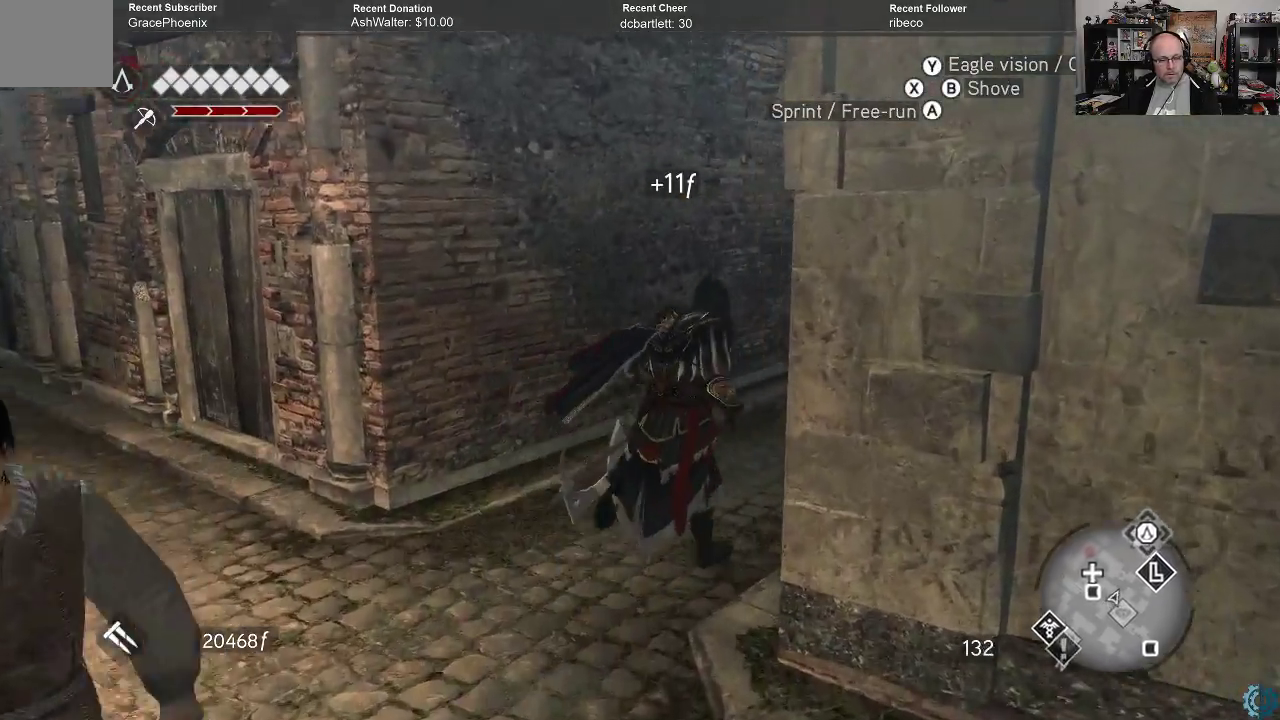
{"buttons": ["R2"], "left_stick": "up", "right_stick": "center", "events": [[300, "left_stick", "up"]]}
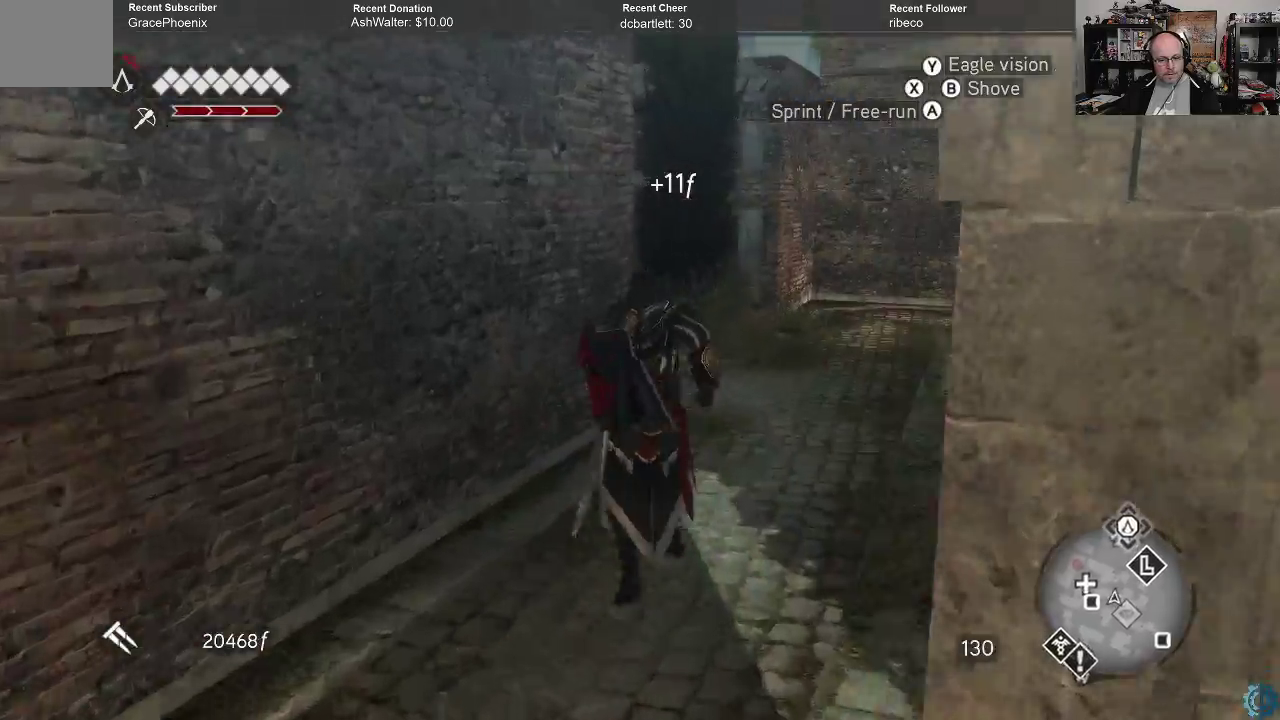
{"buttons": ["R2"], "left_stick": "up", "right_stick": "center", "events": []}
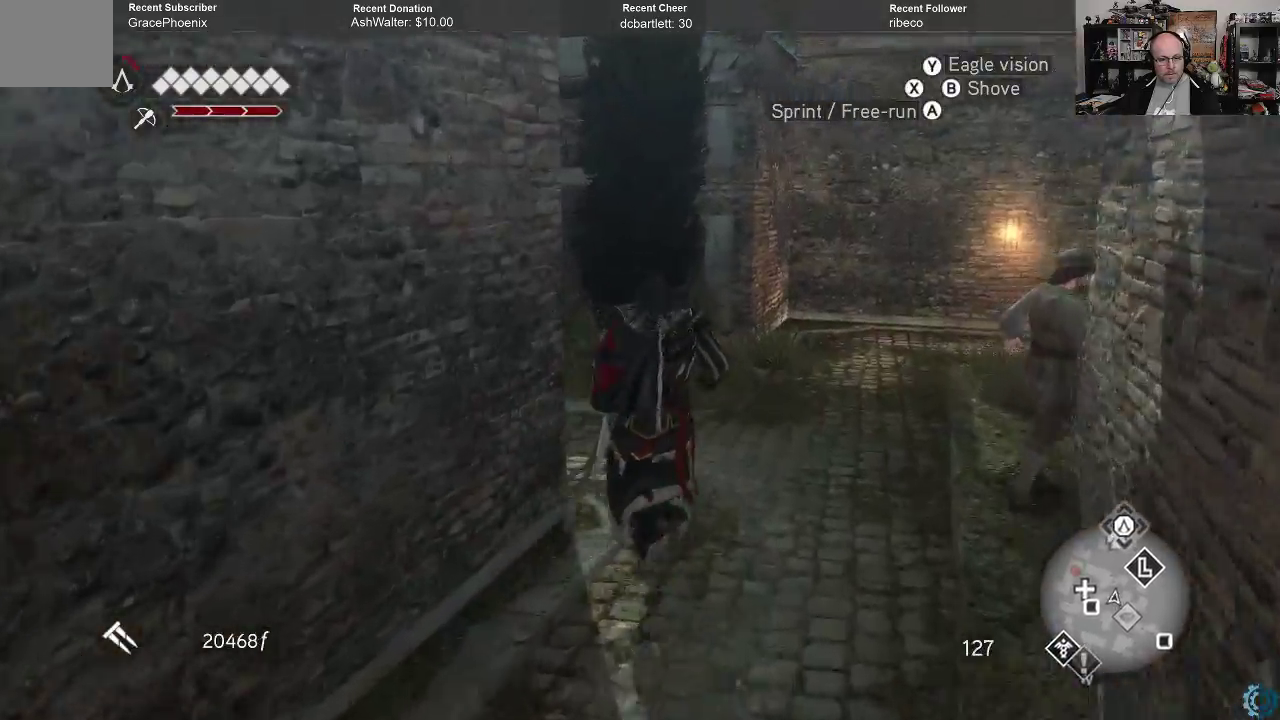
{"buttons": [], "left_stick": "up-right", "right_stick": "center", "events": [[67, "left_stick", "up-right"], [167, "R2", "up"]]}
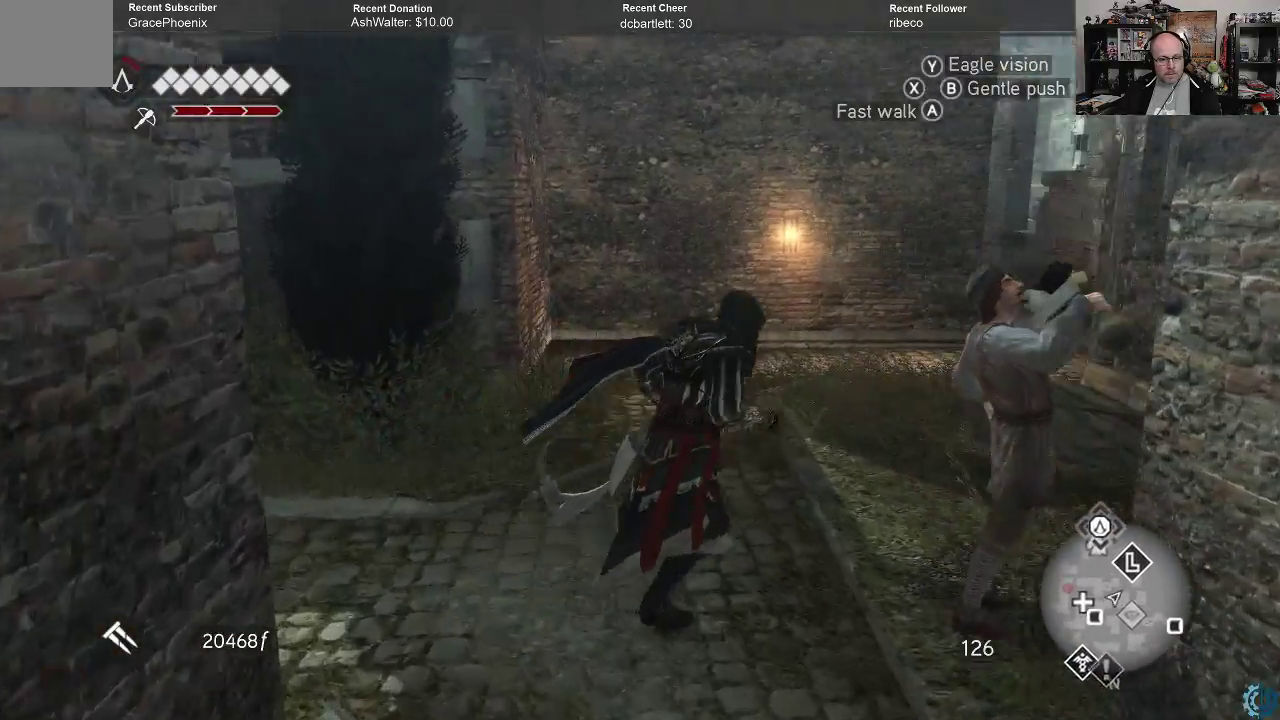
{"buttons": [], "left_stick": "up-left", "right_stick": "center", "events": [[300, "left_stick", "up"], [367, "A", "down"], [433, "A", "up"], [467, "left_stick", "up-left"]]}
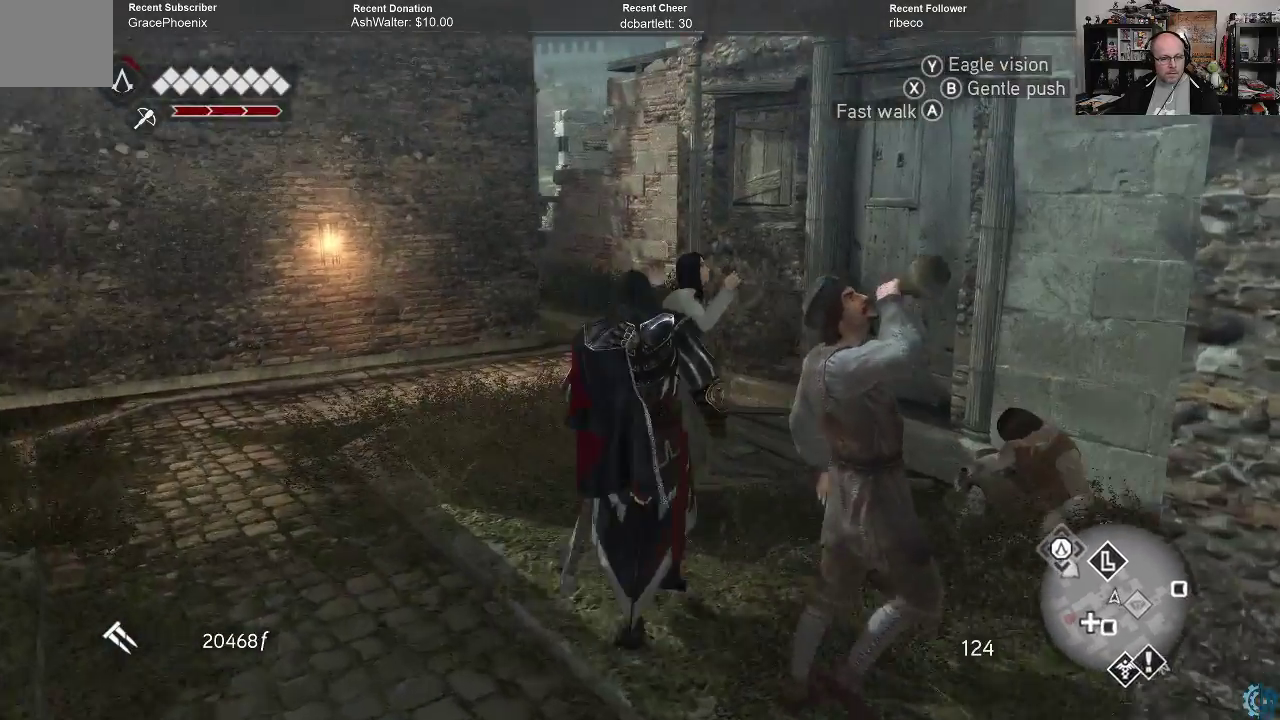
{"buttons": [], "left_stick": "up", "right_stick": "center", "events": [[300, "A", "down"], [333, "left_stick", "up"], [433, "A", "up"]]}
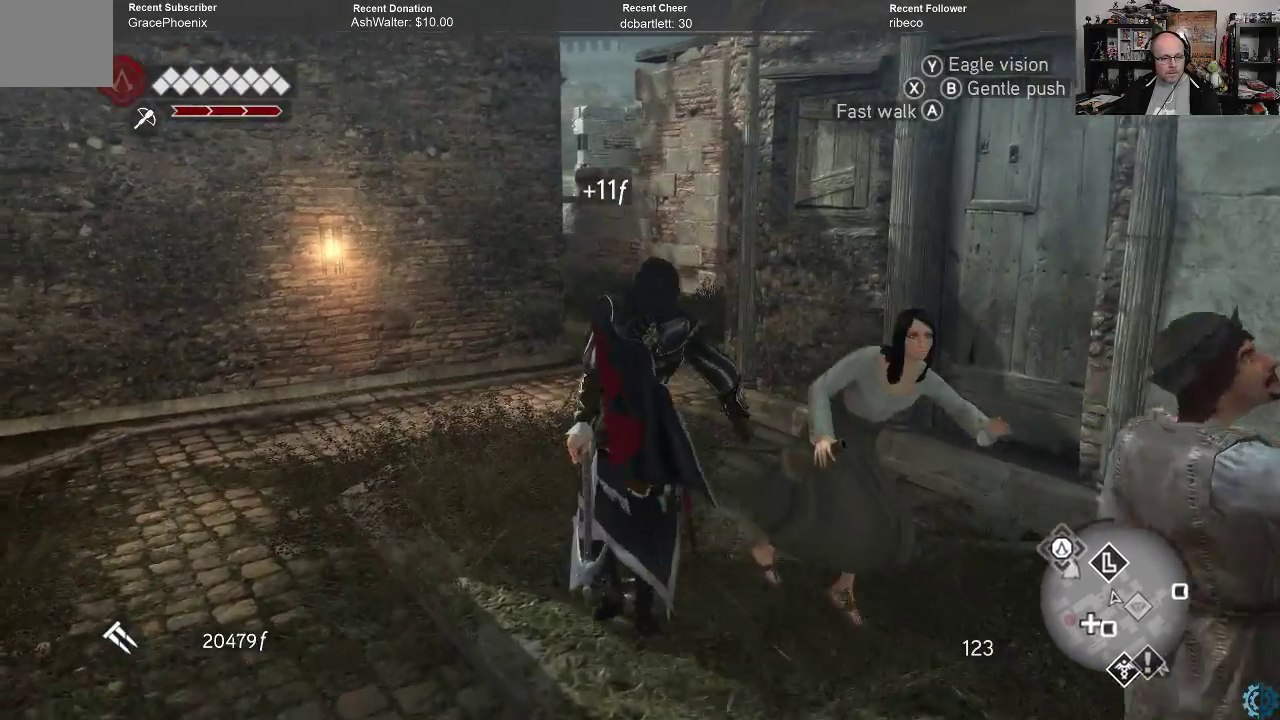
{"buttons": ["R2"], "left_stick": "up", "right_stick": "center", "events": [[200, "R2", "down"]]}
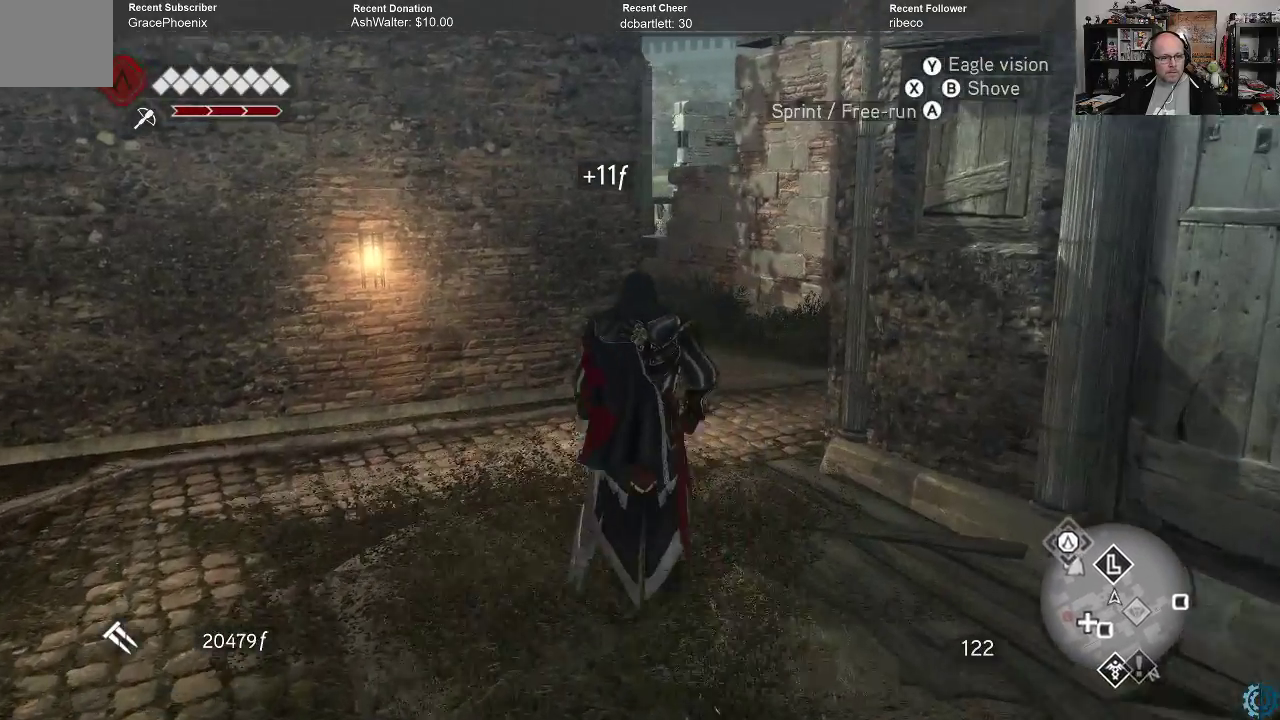
{"buttons": ["R2"], "left_stick": "up-right", "right_stick": "left", "events": [[367, "right_stick", "left"], [433, "left_stick", "up-right"]]}
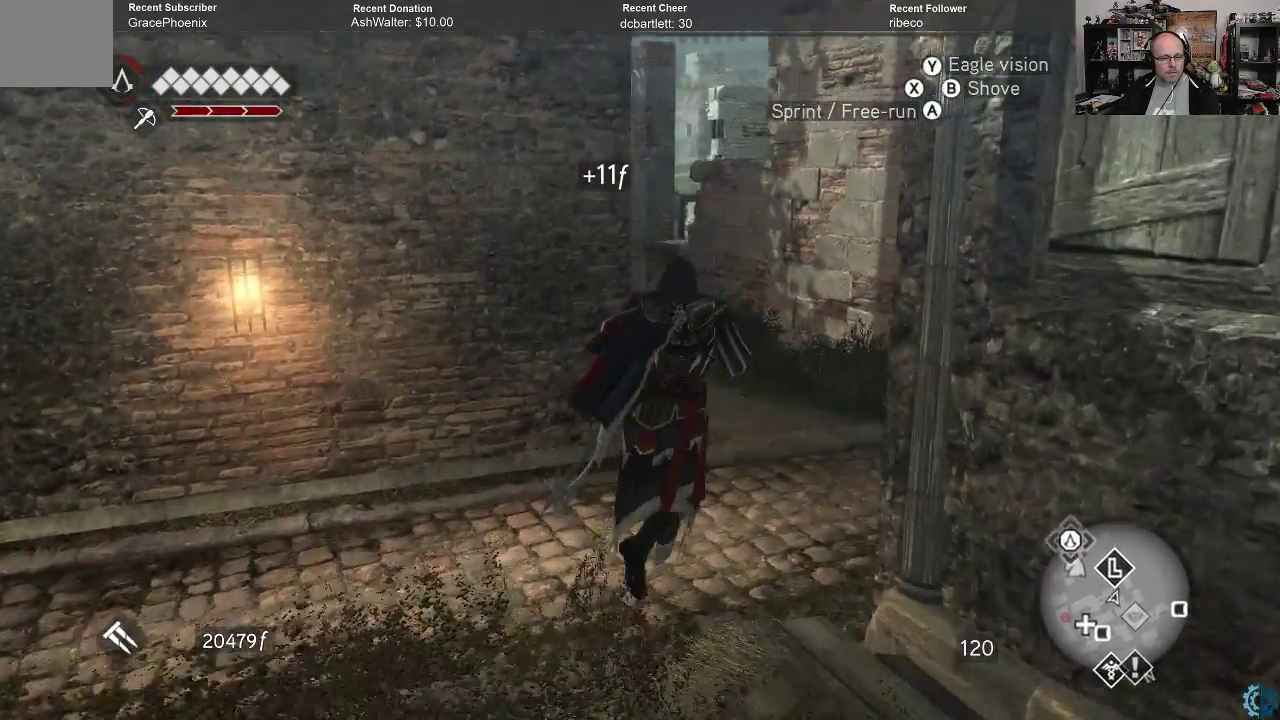
{"buttons": ["R2"], "left_stick": "up", "right_stick": "center", "events": [[167, "right_stick", "center"], [300, "left_stick", "up"]]}
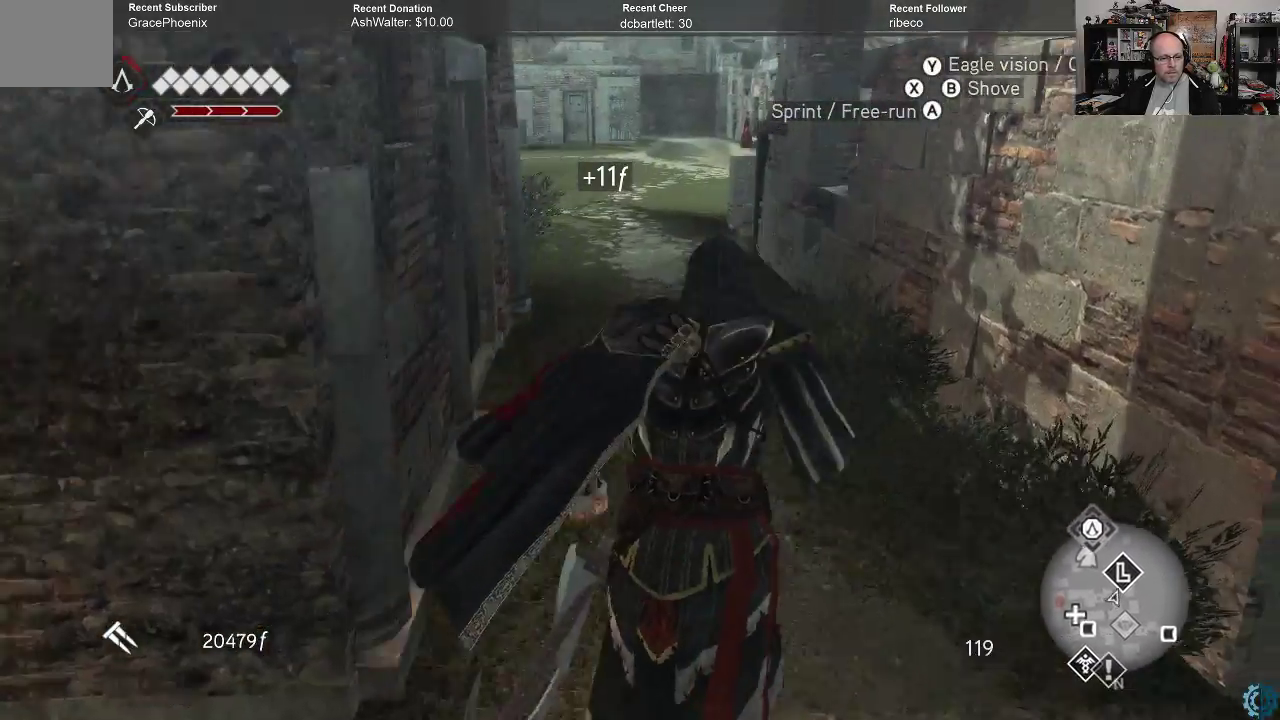
{"buttons": ["R2"], "left_stick": "up", "right_stick": "center", "events": []}
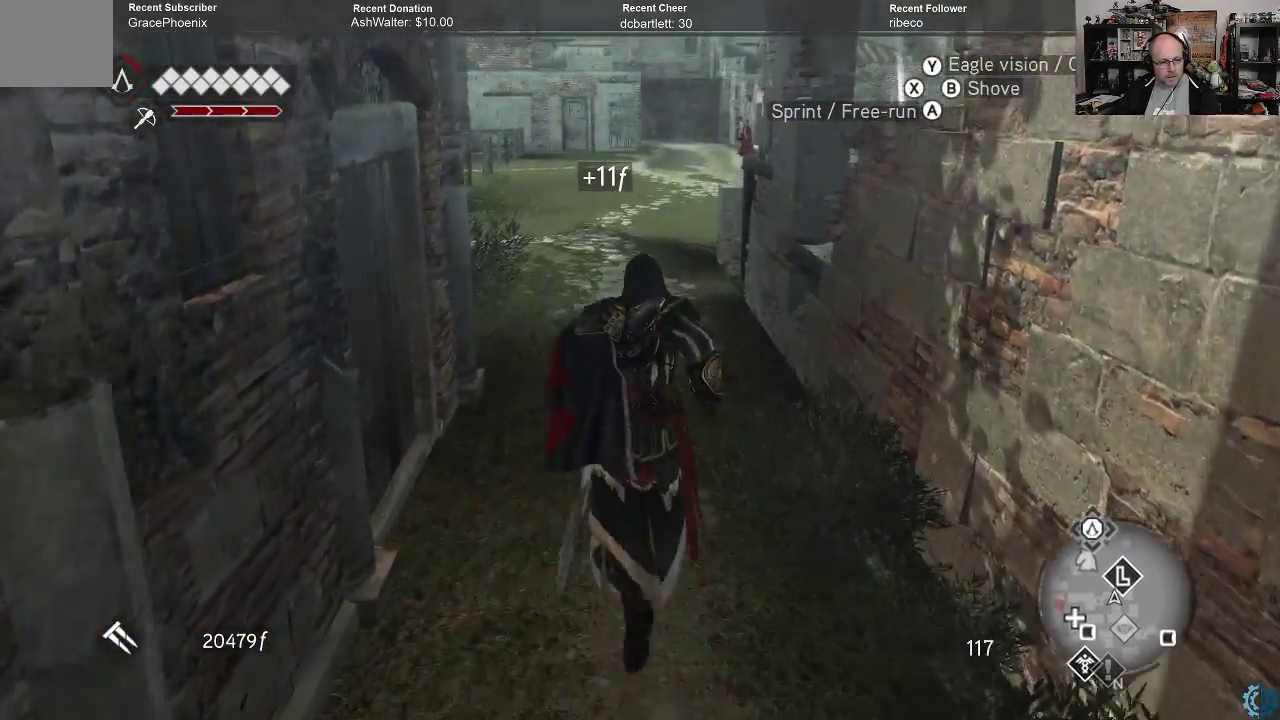
{"buttons": ["R2"], "left_stick": "up", "right_stick": "center", "events": []}
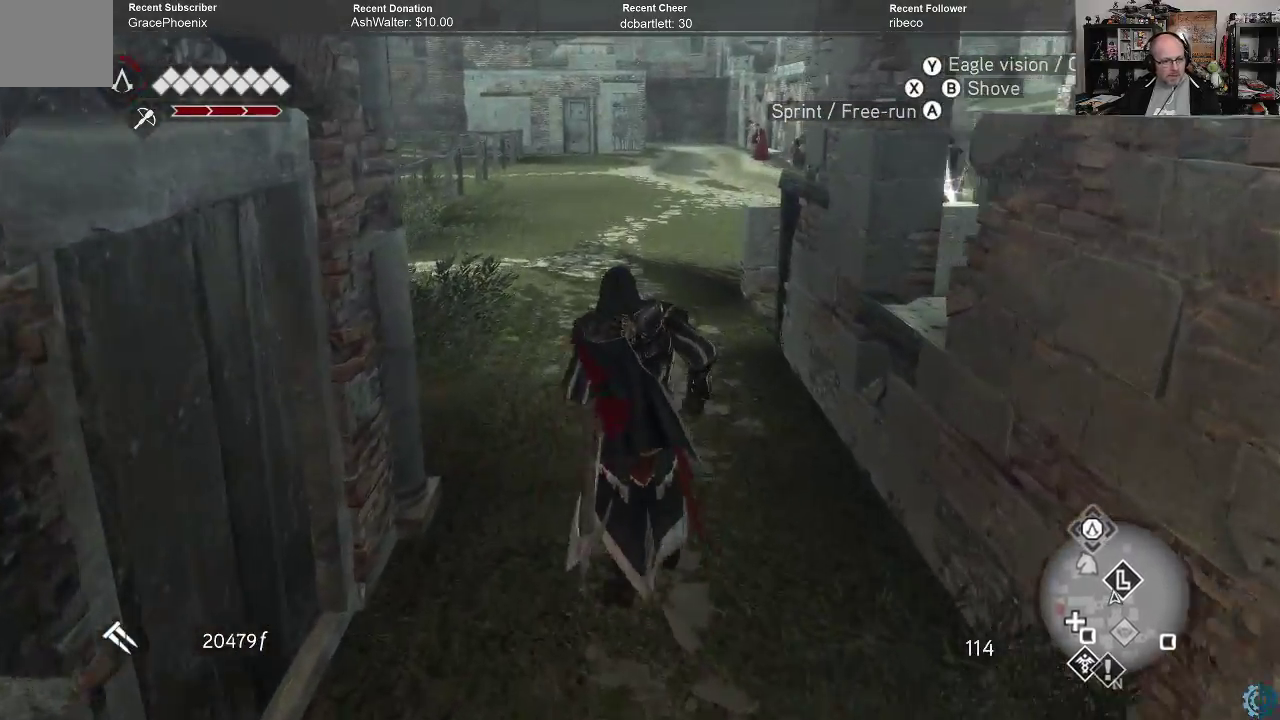
{"buttons": ["R2"], "left_stick": "up", "right_stick": "center", "events": []}